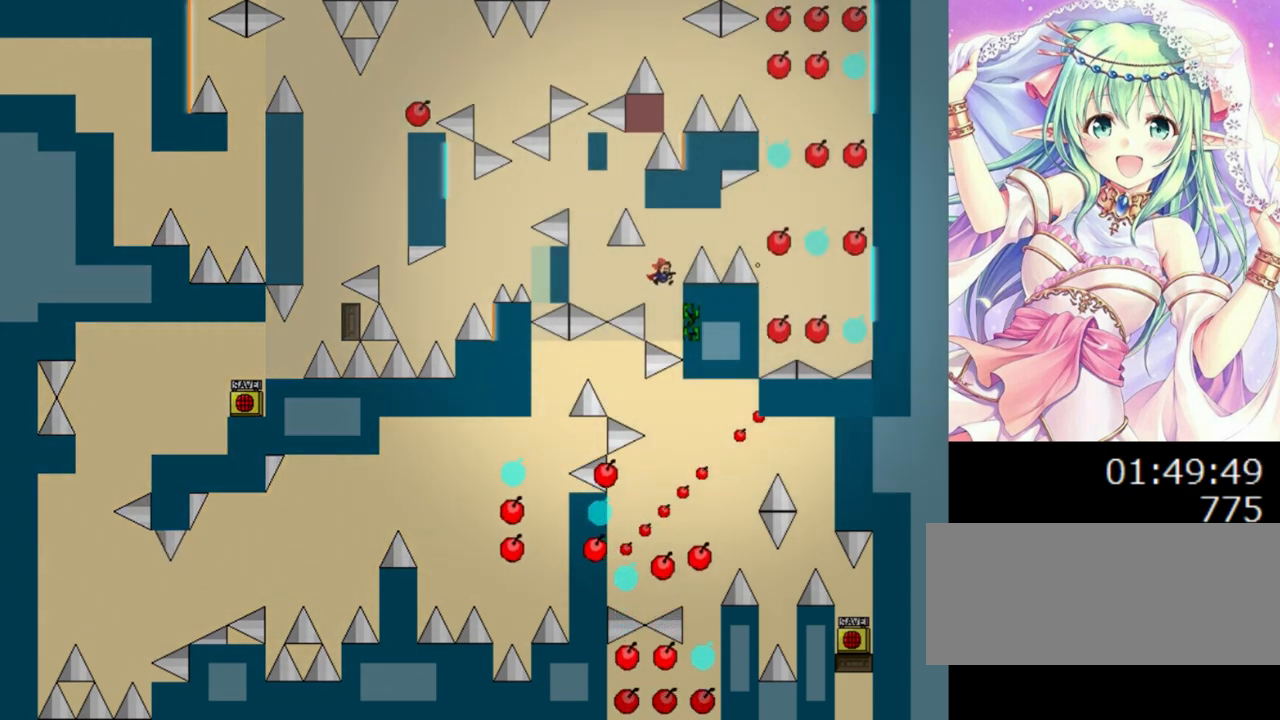
Gameplay with keyboard; each line is a JSON object with the keys held at the frame after it. "events" lists presses ("down") and releases ("up") of "0", "1", "2", "left", "r", "right", "s" and "z" between this image and that frame as [ms after this image, input, new state], when the widget could be followed in between. No other keys are recorded. Mouse input is not recorded.
{"keys": ["0", "right"], "events": [[20, "0", "down"], [20, "z", "down"], [40, "right", "up"], [40, "z", "up"], [120, "right", "down"], [340, "left", "down"], [340, "right", "up"], [400, "left", "up"], [400, "right", "down"]]}
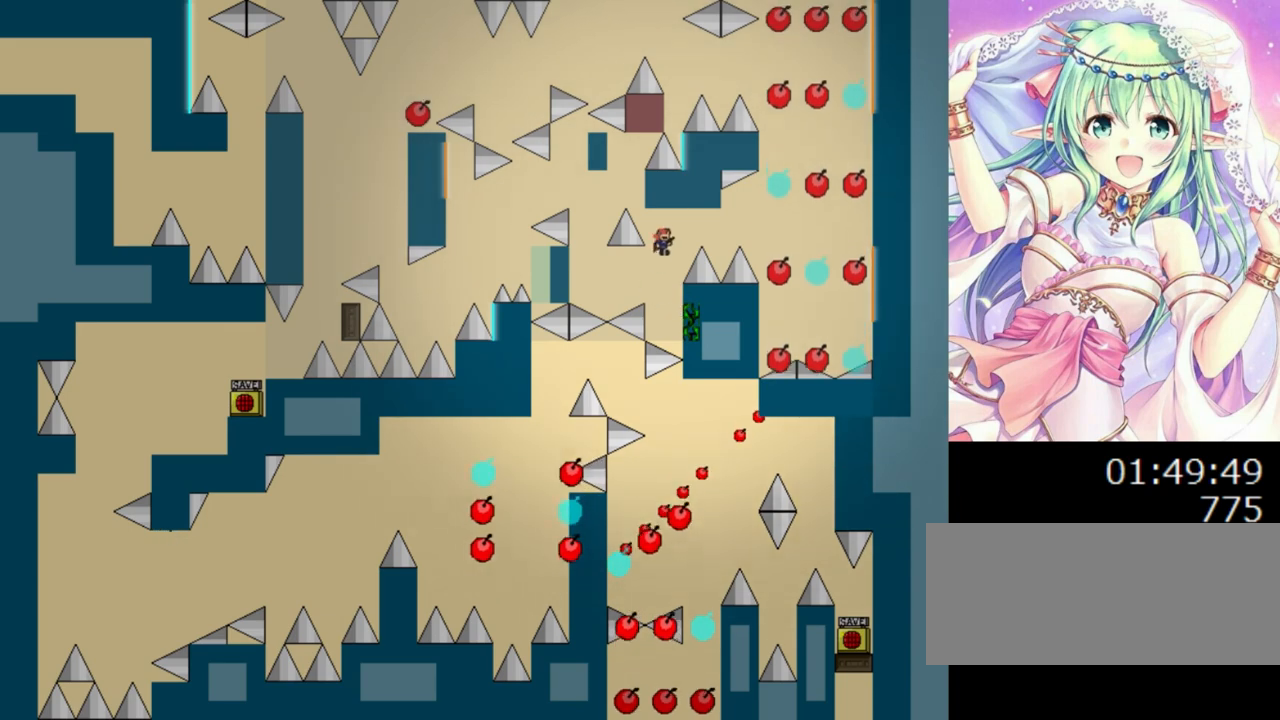
{"keys": ["right"], "events": [[100, "0", "up"], [340, "0", "down"], [420, "0", "up"]]}
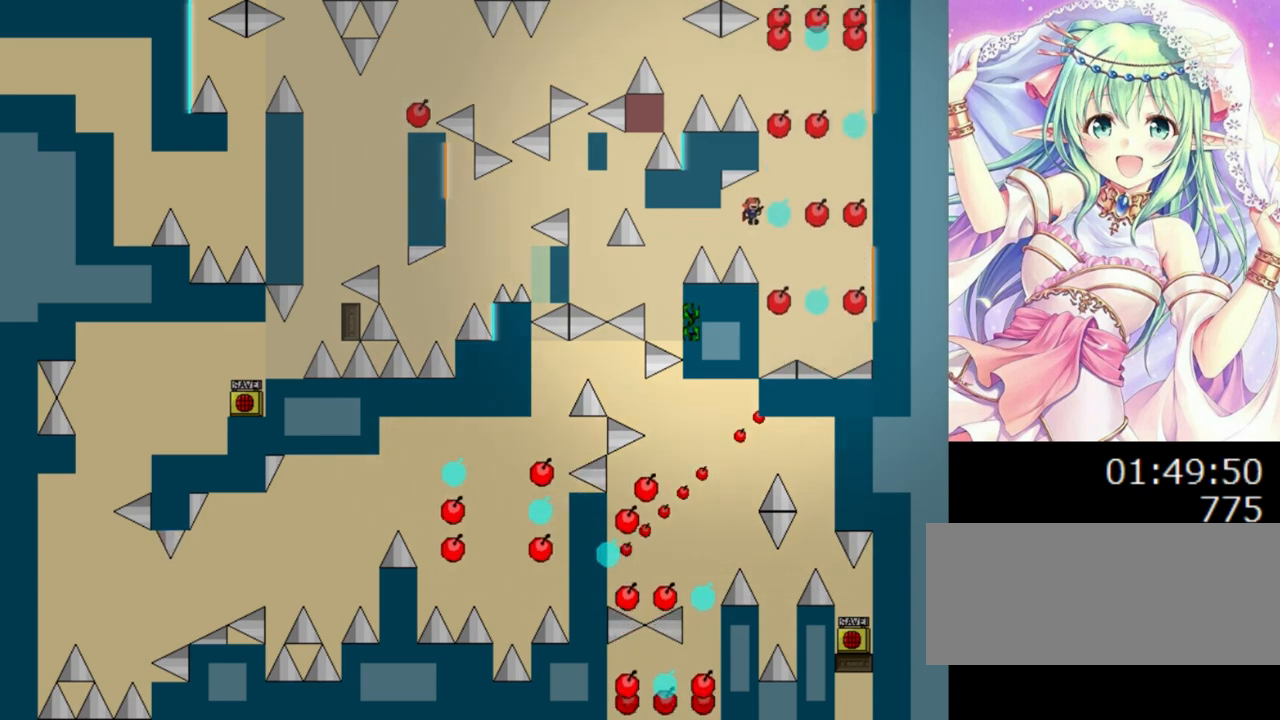
{"keys": ["right"], "events": [[120, "right", "up"], [320, "0", "down"], [320, "right", "down"], [420, "0", "up"]]}
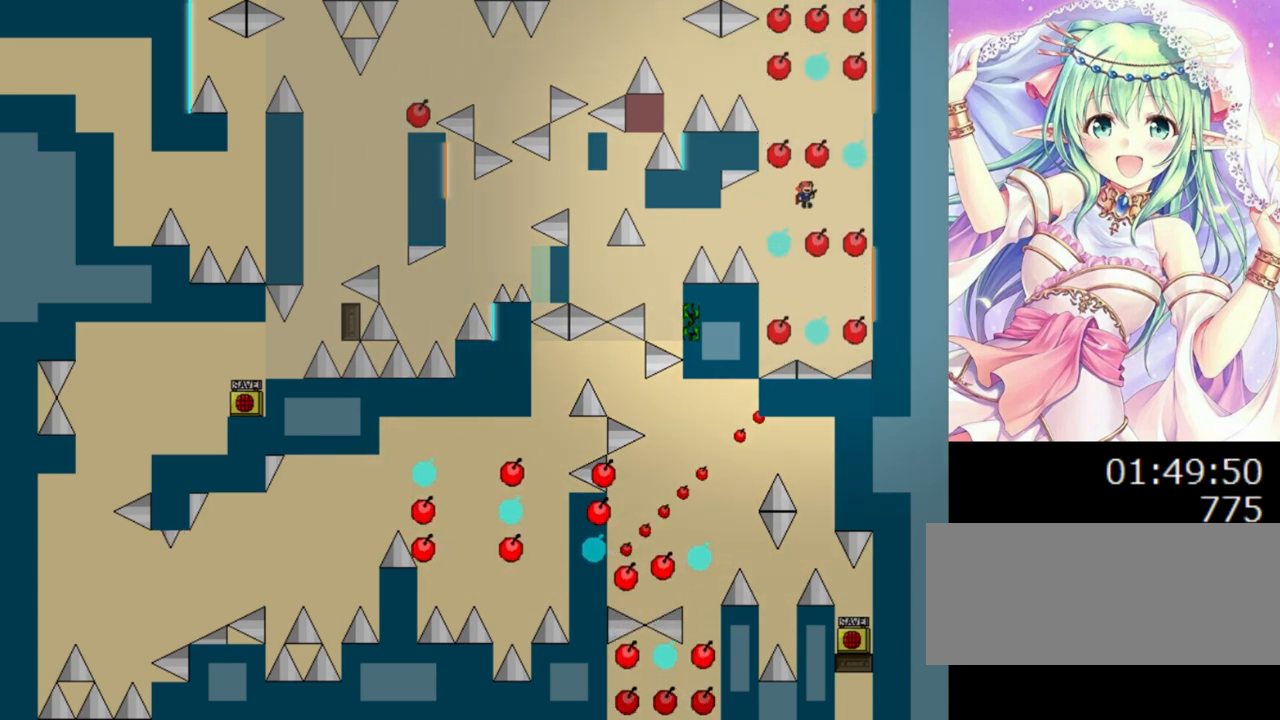
{"keys": [], "events": [[220, "0", "down"], [300, "right", "up"], [340, "0", "up"]]}
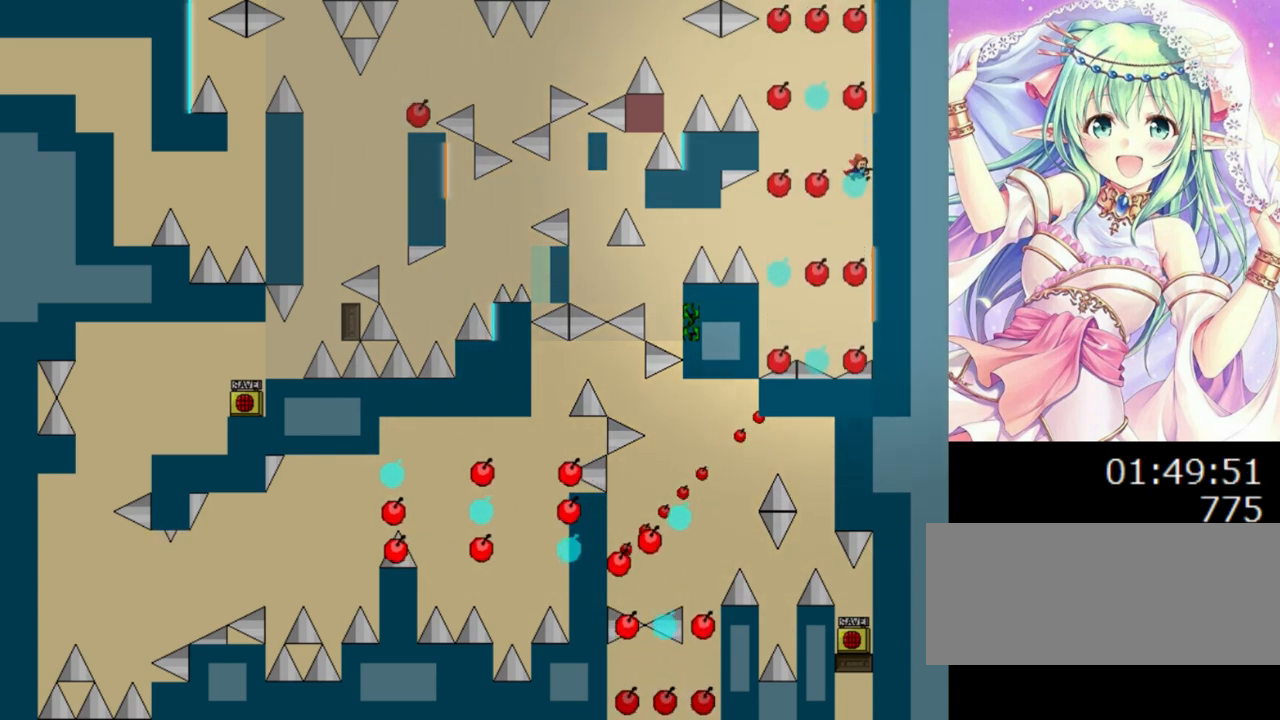
{"keys": [], "events": [[40, "left", "down"], [80, "0", "down"], [280, "left", "up"], [360, "0", "up"]]}
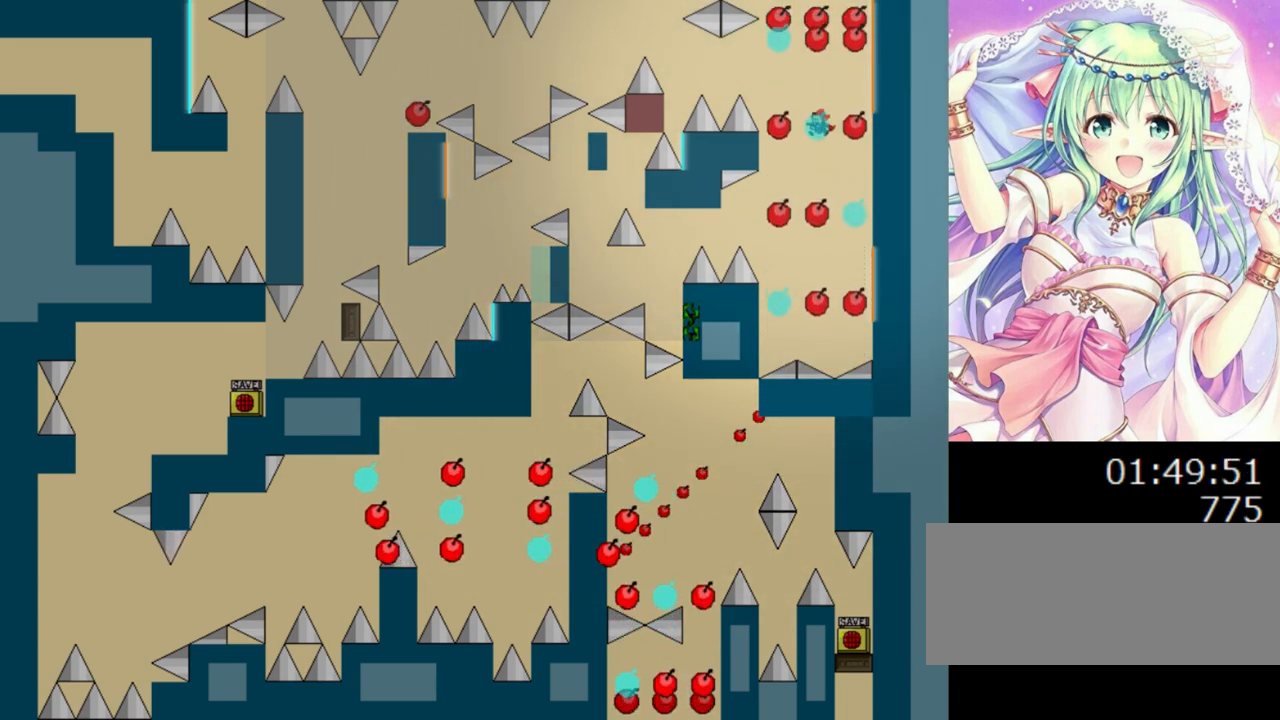
{"keys": [], "events": [[100, "0", "down"], [140, "0", "up"]]}
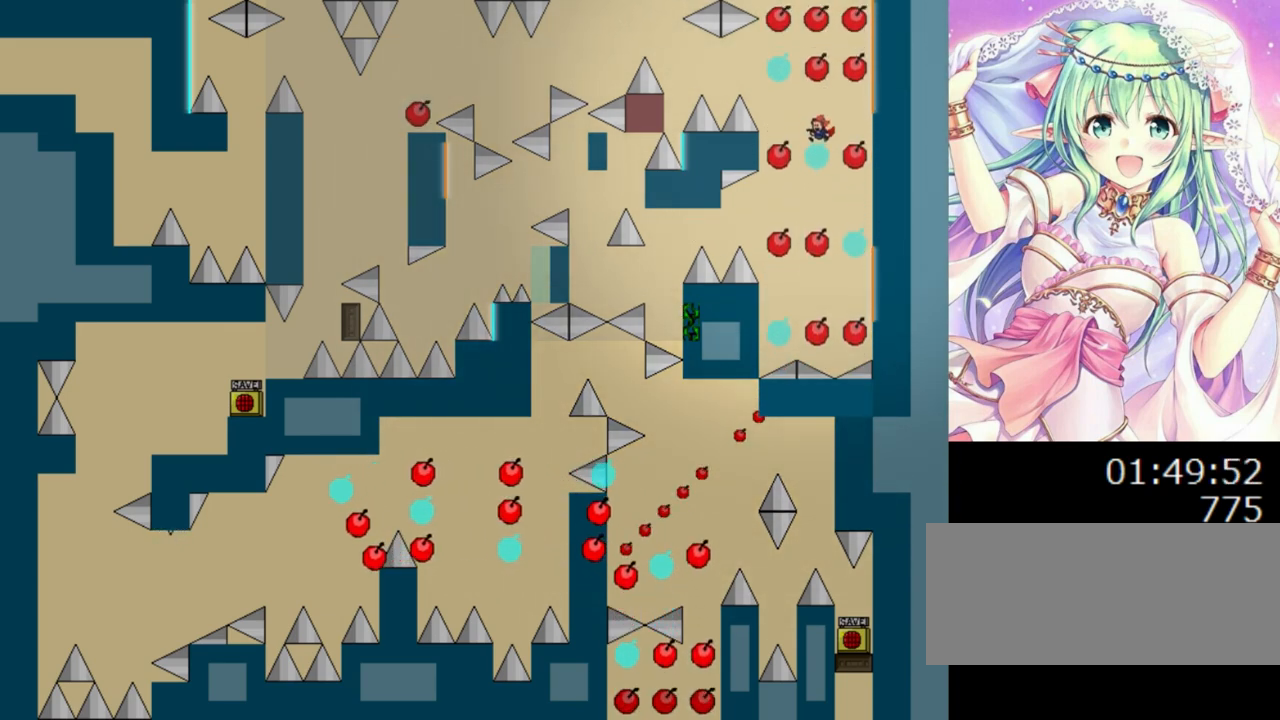
{"keys": [], "events": [[20, "0", "down"], [20, "left", "down"], [100, "0", "up"], [260, "left", "up"], [380, "0", "down"], [400, "0", "up"]]}
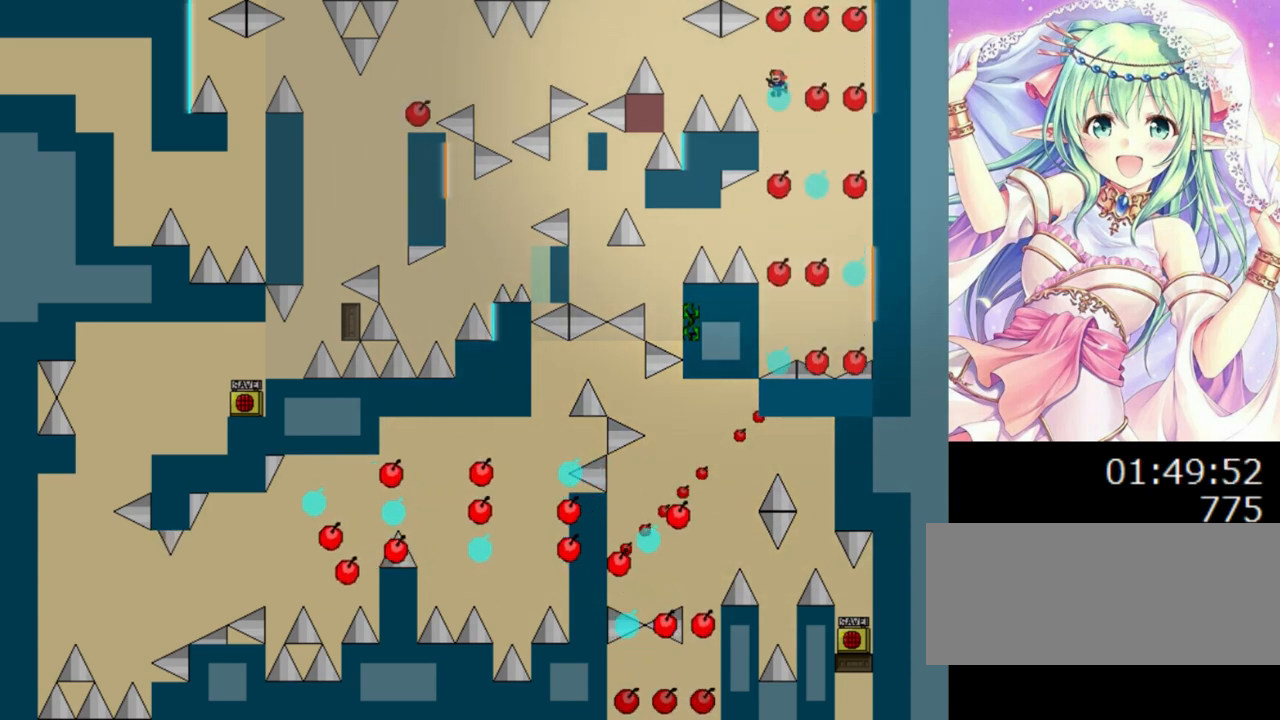
{"keys": ["left"], "events": [[300, "0", "down"], [300, "left", "down"], [500, "0", "up"]]}
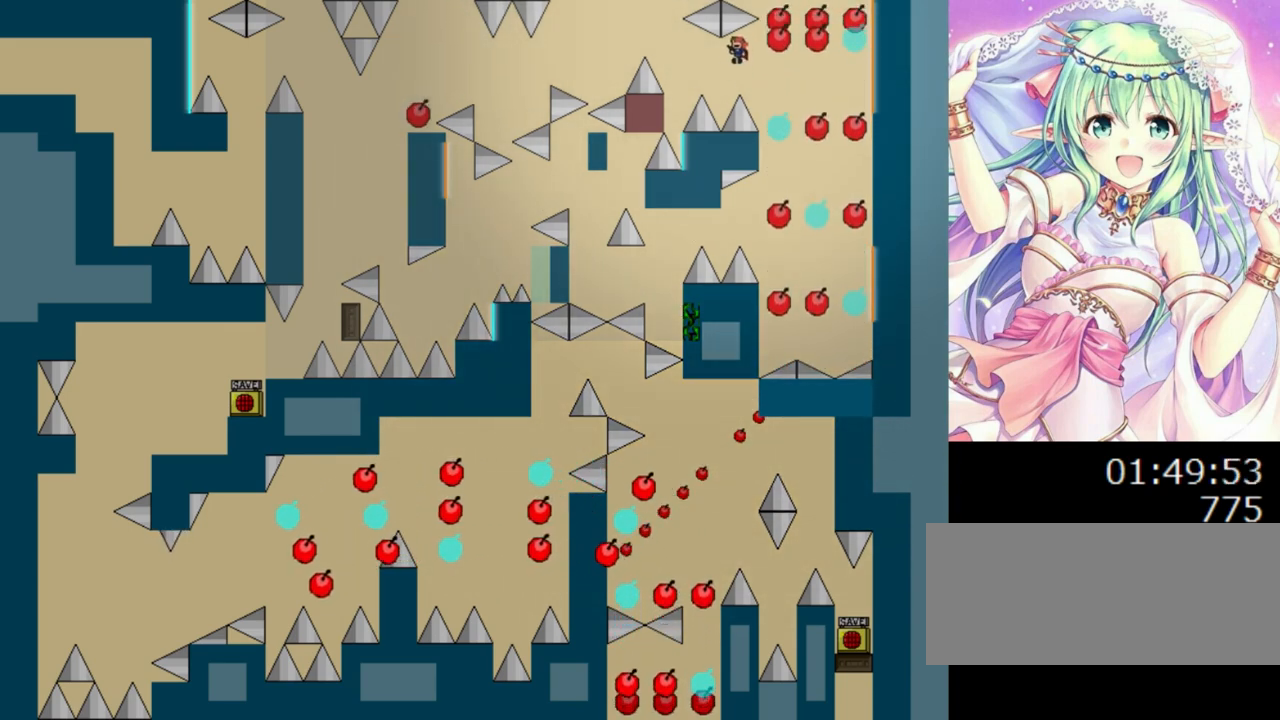
{"keys": ["0", "left"], "events": [[140, "left", "up"], [180, "left", "down"], [340, "0", "down"]]}
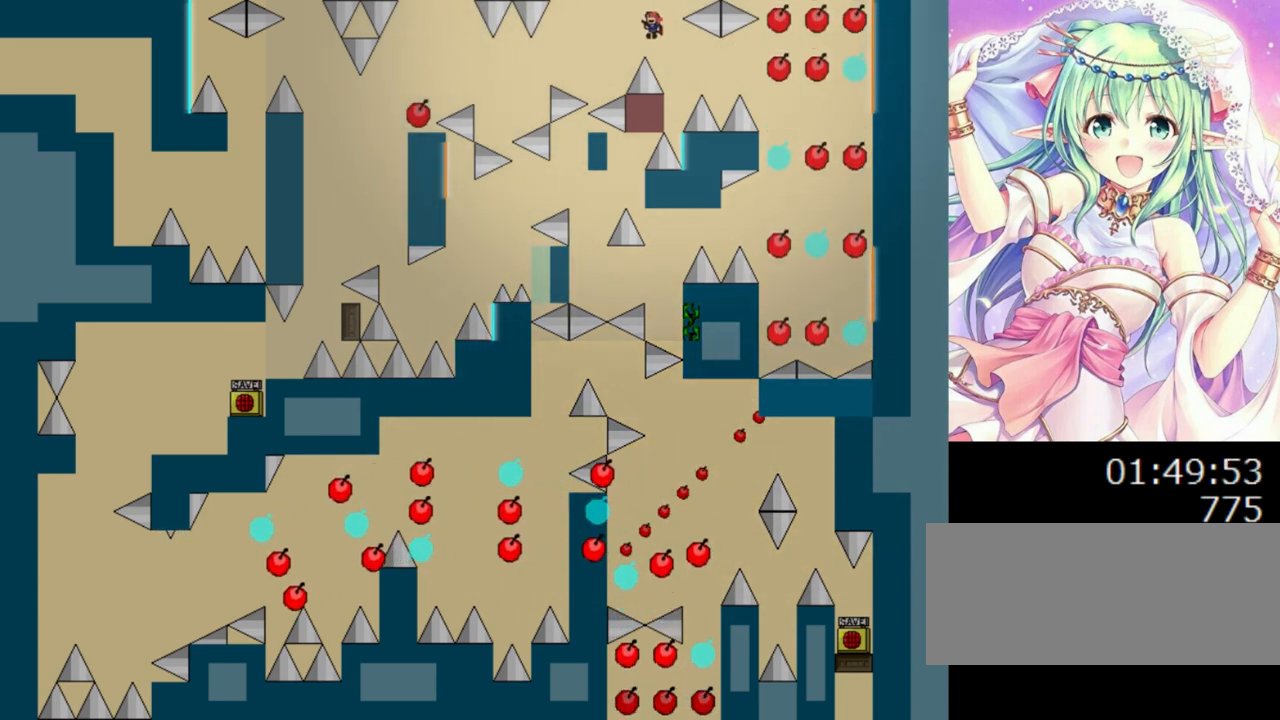
{"keys": ["left"], "events": [[40, "z", "down"], [280, "z", "up"], [360, "0", "up"]]}
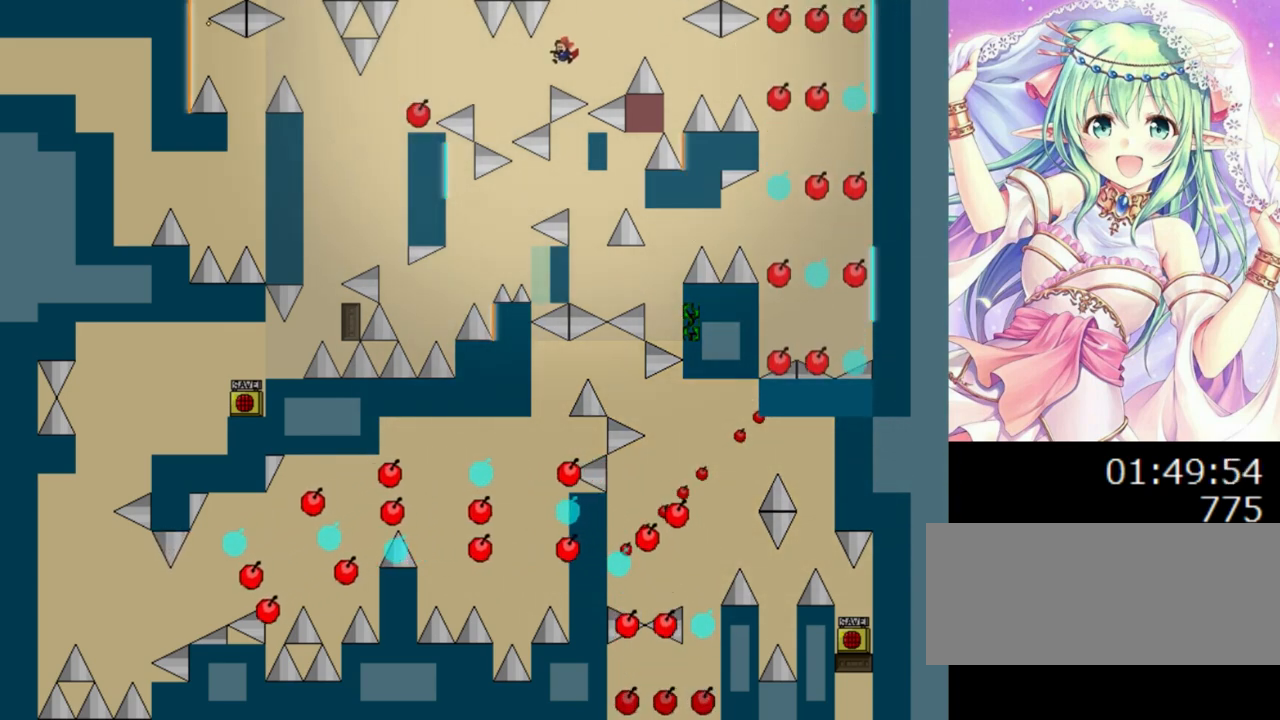
{"keys": ["0", "left"], "events": [[380, "0", "down"]]}
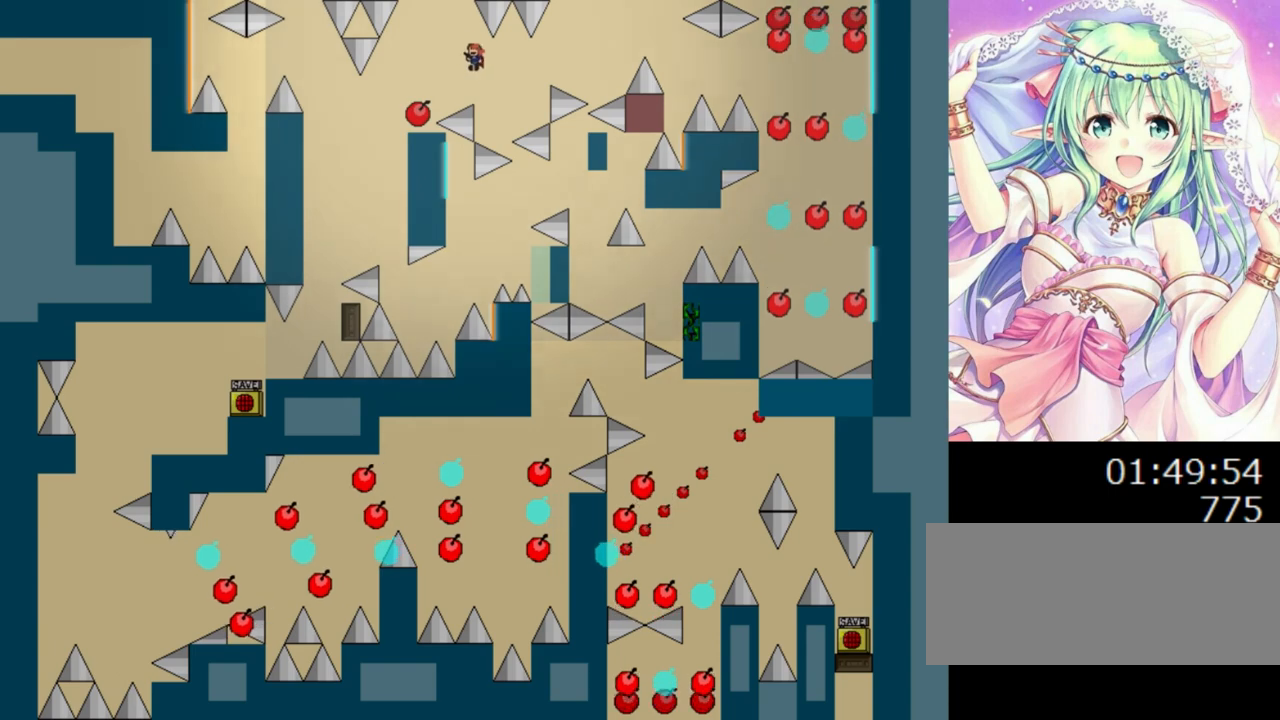
{"keys": ["0", "left"], "events": [[100, "left", "up"], [120, "right", "down"], [140, "z", "down"], [200, "left", "down"], [200, "right", "up"], [280, "z", "up"]]}
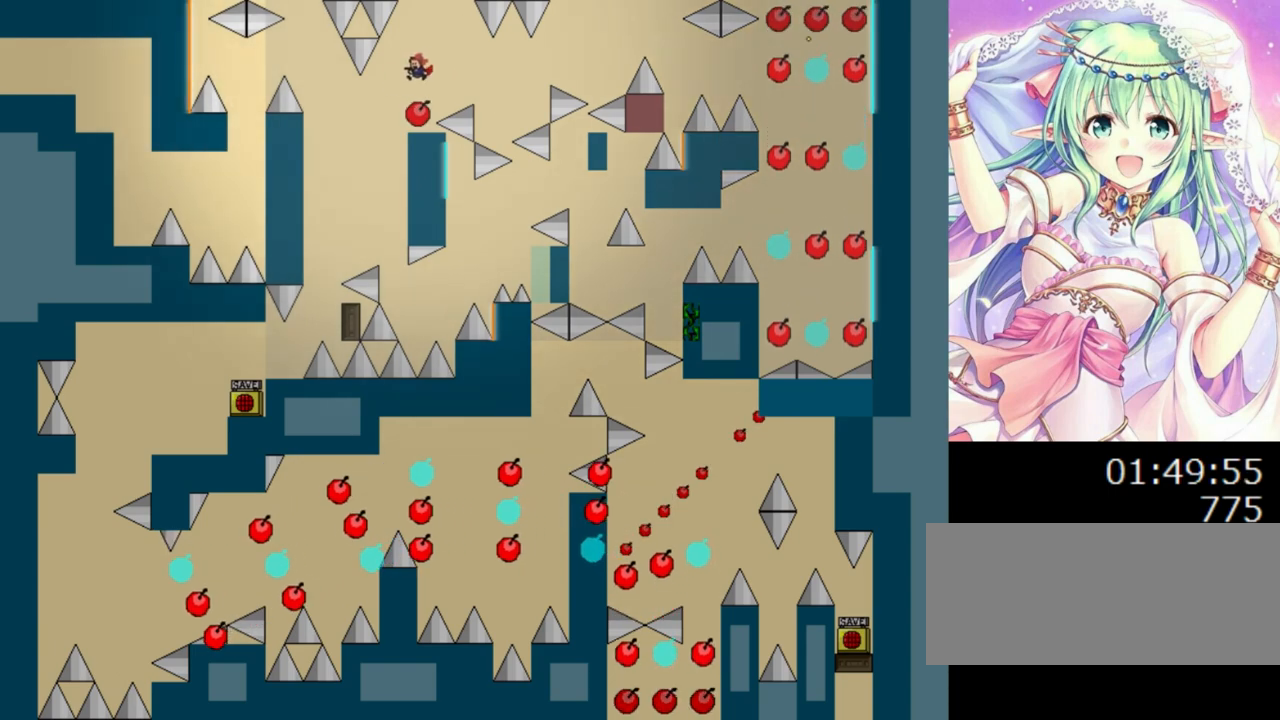
{"keys": ["0", "left"], "events": [[160, "0", "up"], [360, "0", "down"]]}
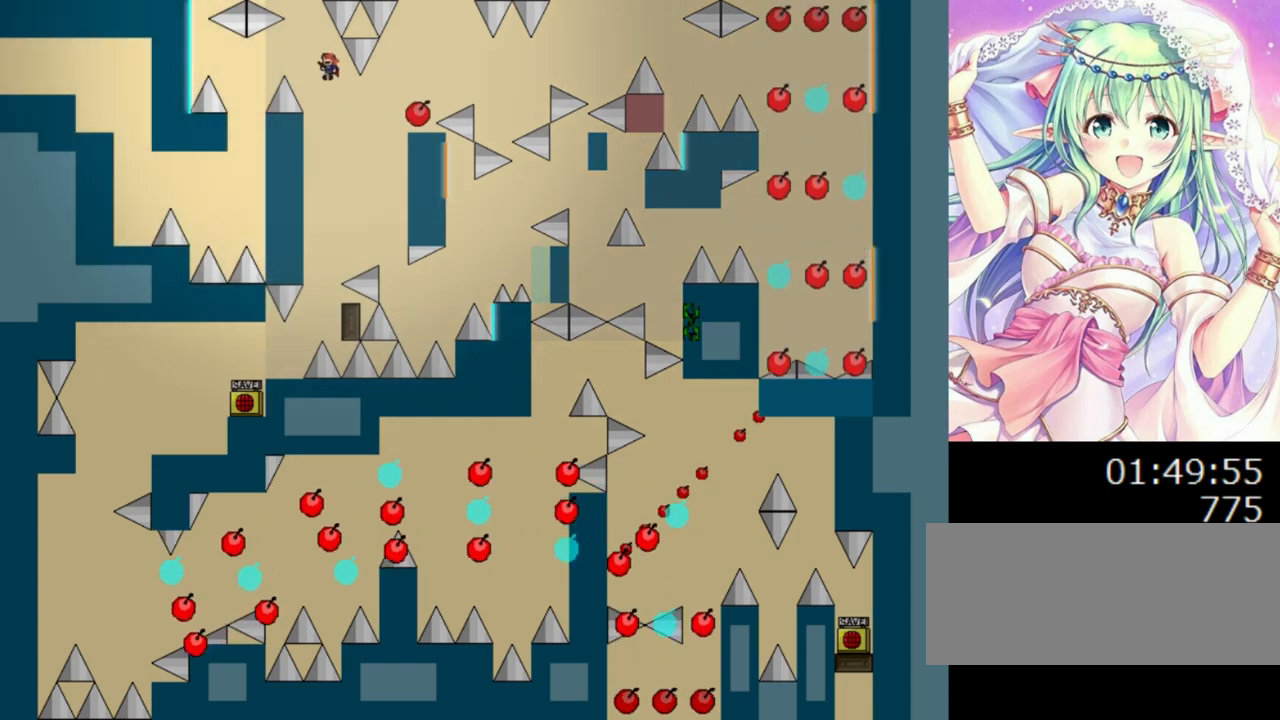
{"keys": [], "events": [[80, "z", "down"], [240, "0", "up"], [240, "z", "up"], [500, "left", "up"]]}
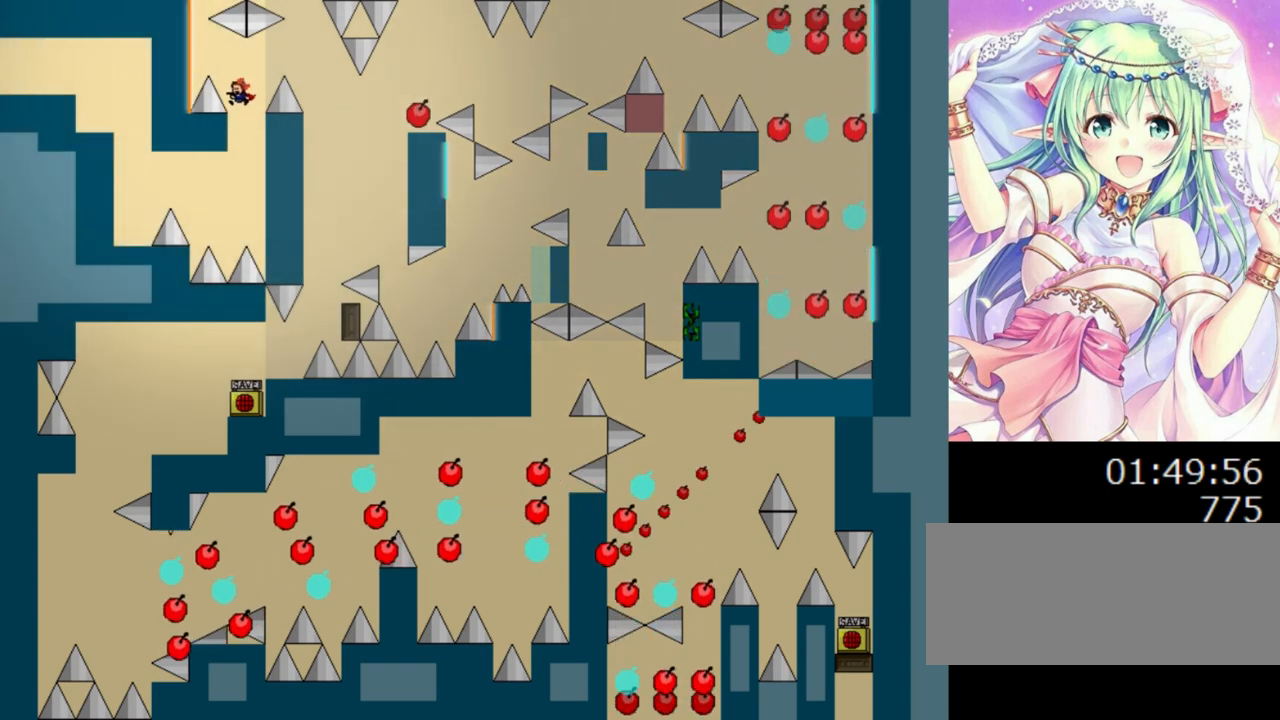
{"keys": ["0", "left"], "events": [[140, "left", "down"], [320, "0", "down"]]}
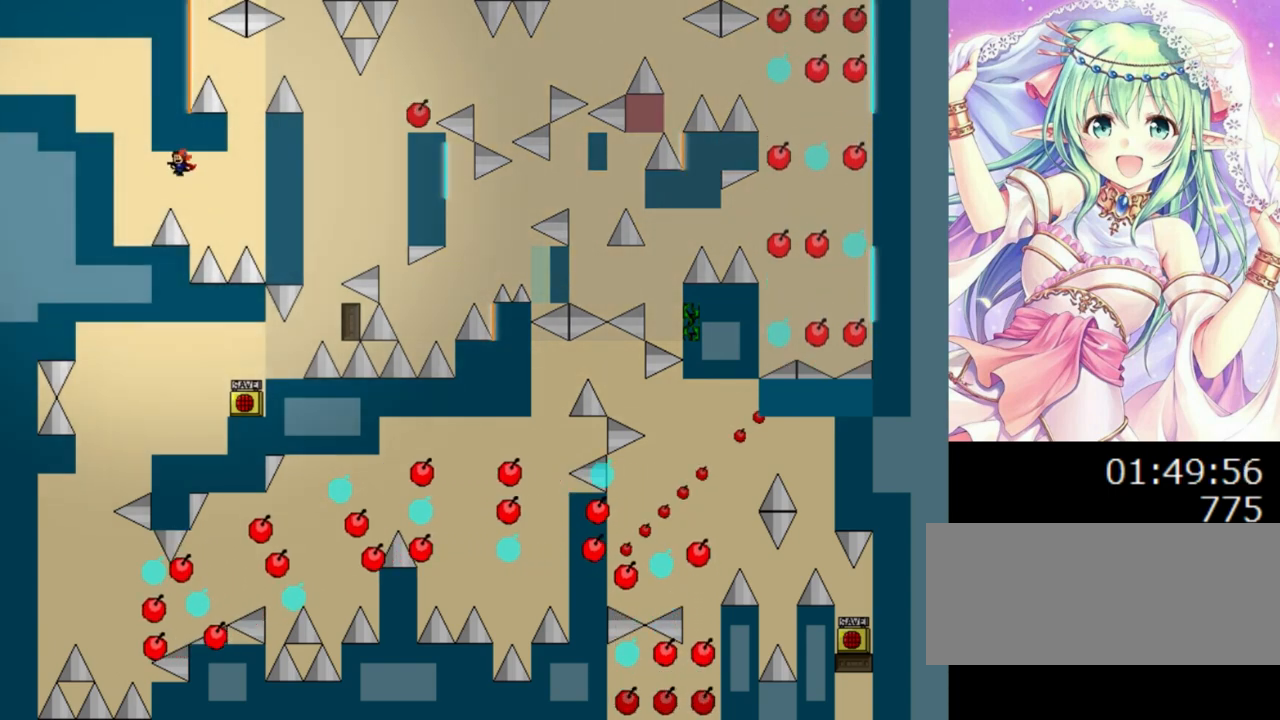
{"keys": ["0"], "events": [[60, "0", "up"], [360, "0", "down"], [360, "left", "up"]]}
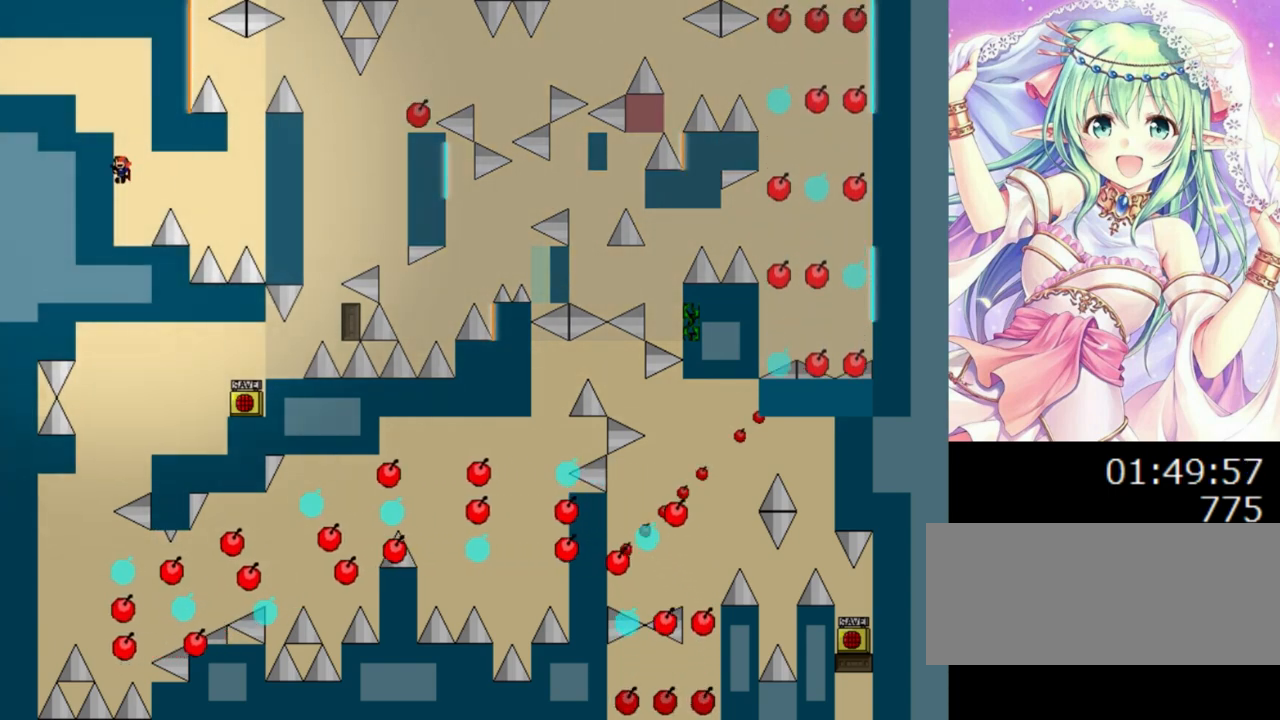
{"keys": ["0", "left"], "events": [[200, "0", "up"], [220, "0", "down"], [220, "left", "down"]]}
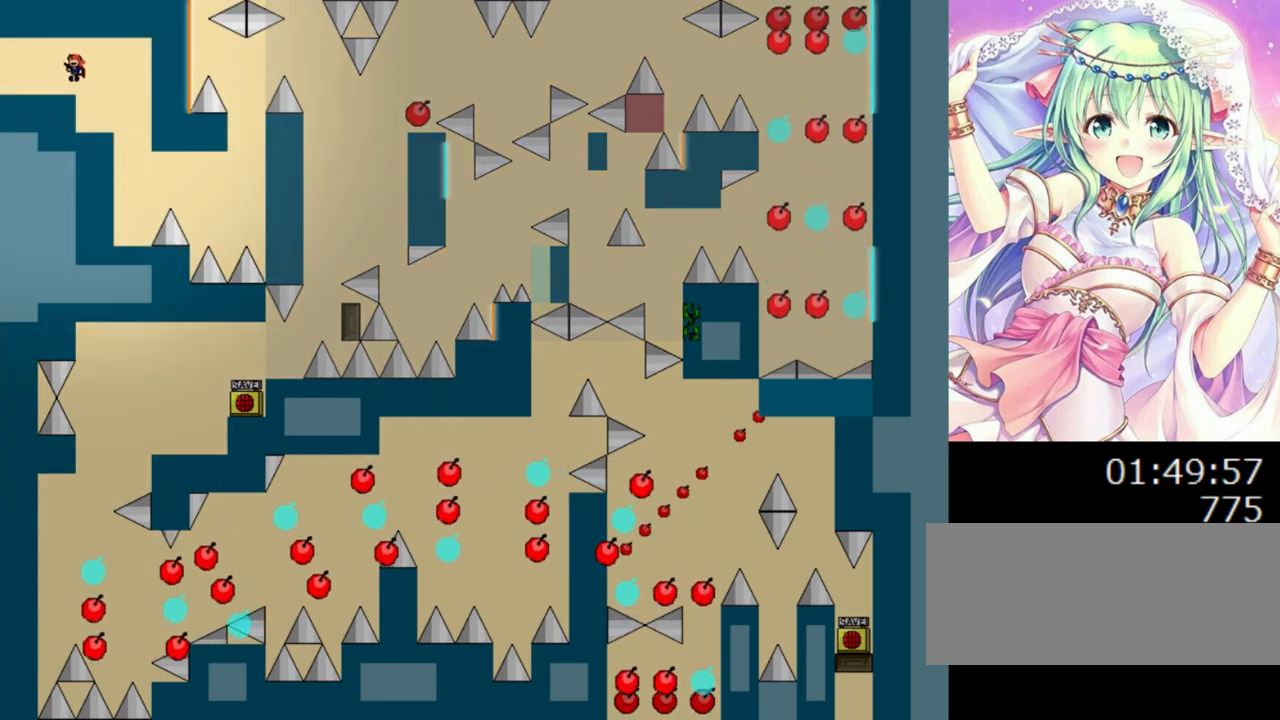
{"keys": ["left"], "events": [[180, "0", "up"]]}
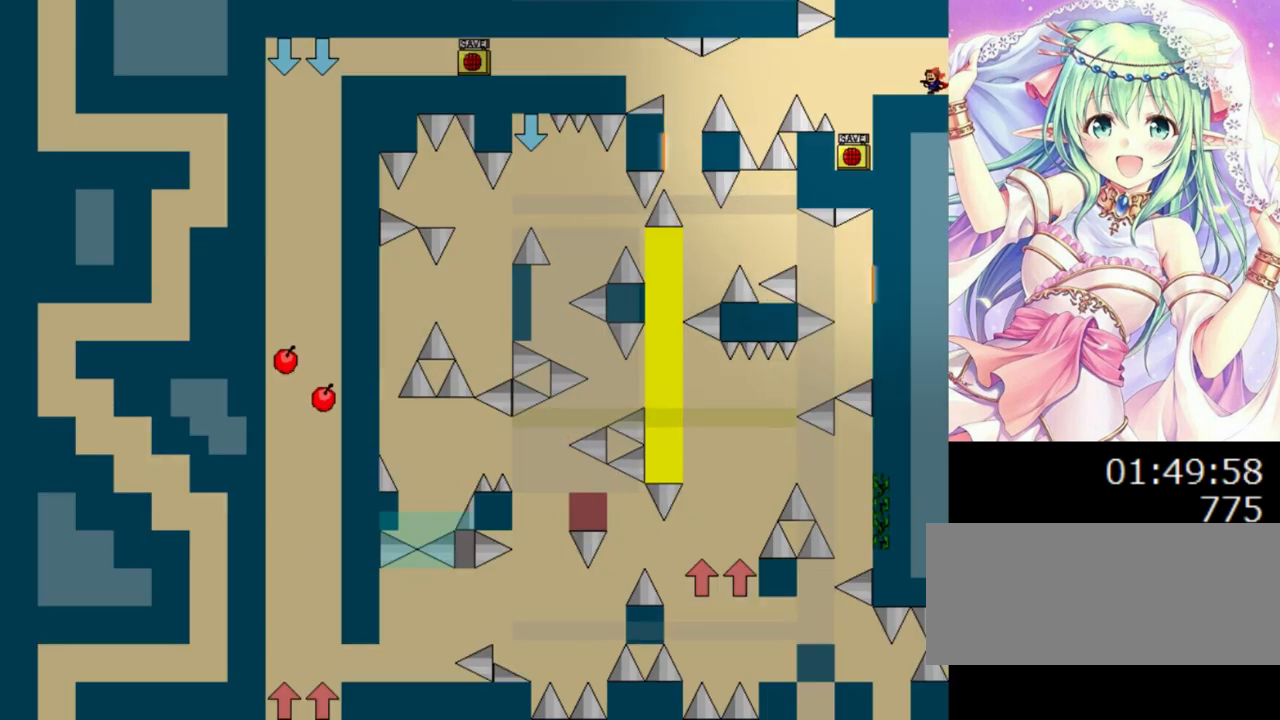
{"keys": ["left"], "events": [[120, "left", "up"], [360, "left", "down"]]}
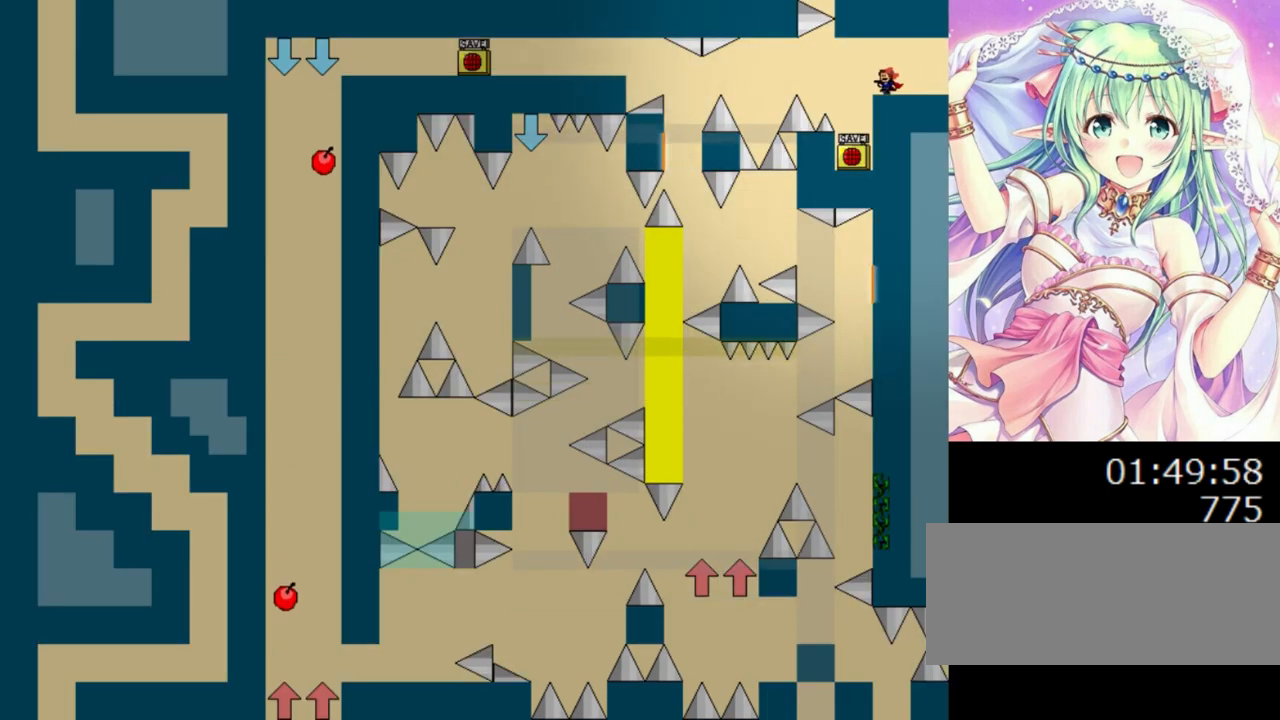
{"keys": ["left"], "events": [[160, "left", "up"], [500, "left", "down"]]}
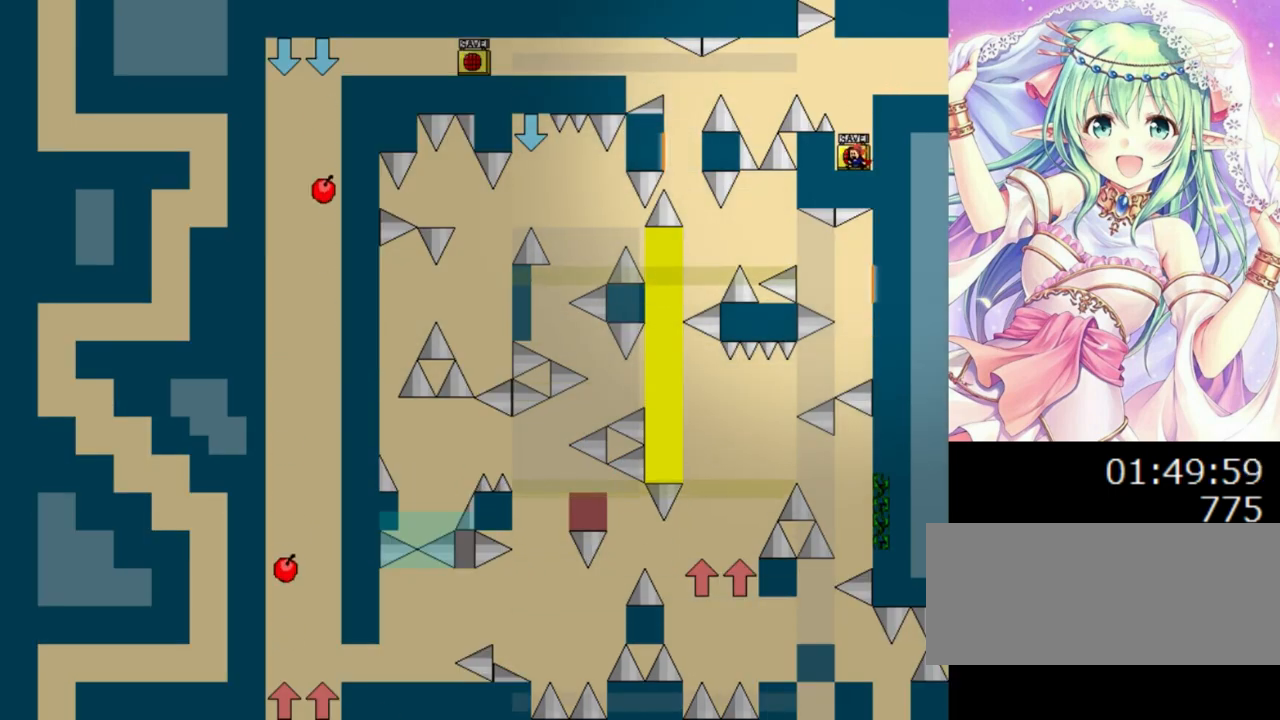
{"keys": ["z"], "events": [[100, "z", "down"], [180, "left", "up"], [220, "z", "up"], [280, "z", "down"], [400, "z", "up"], [440, "z", "down"]]}
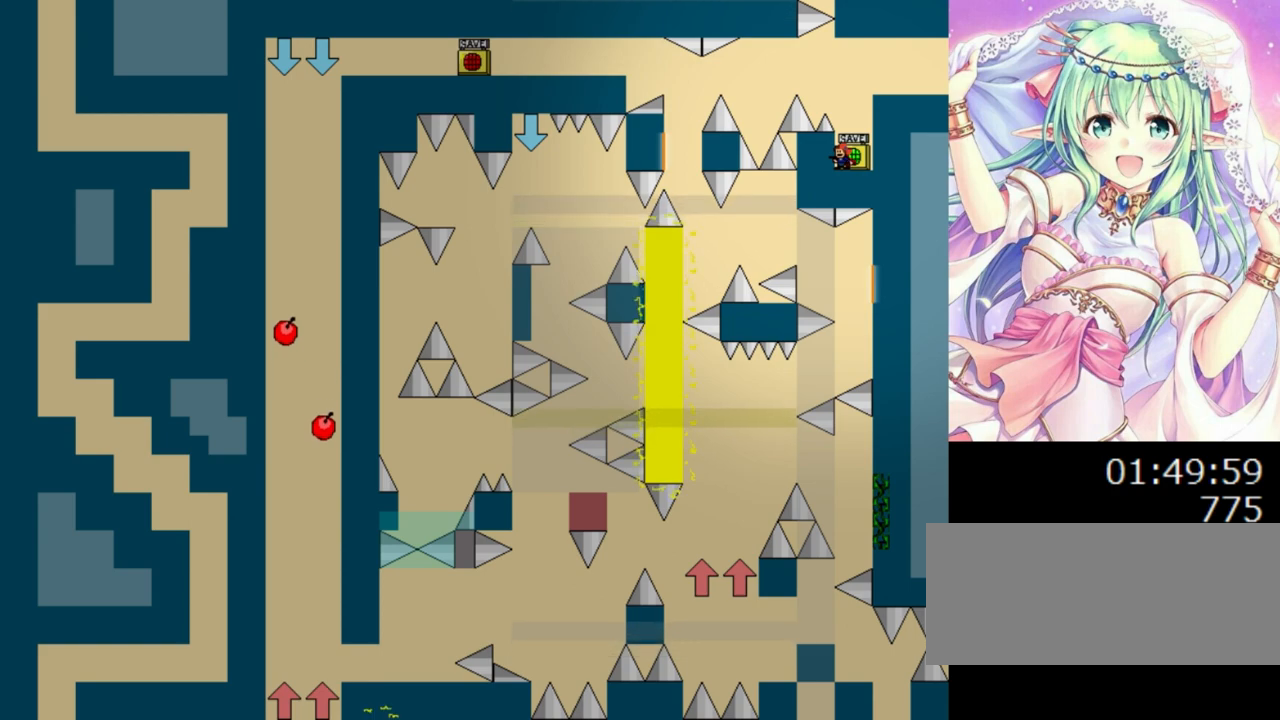
{"keys": ["left"], "events": [[20, "r", "down"], [20, "z", "up"], [40, "r", "up"], [120, "0", "down"], [220, "left", "down"], [380, "0", "up"]]}
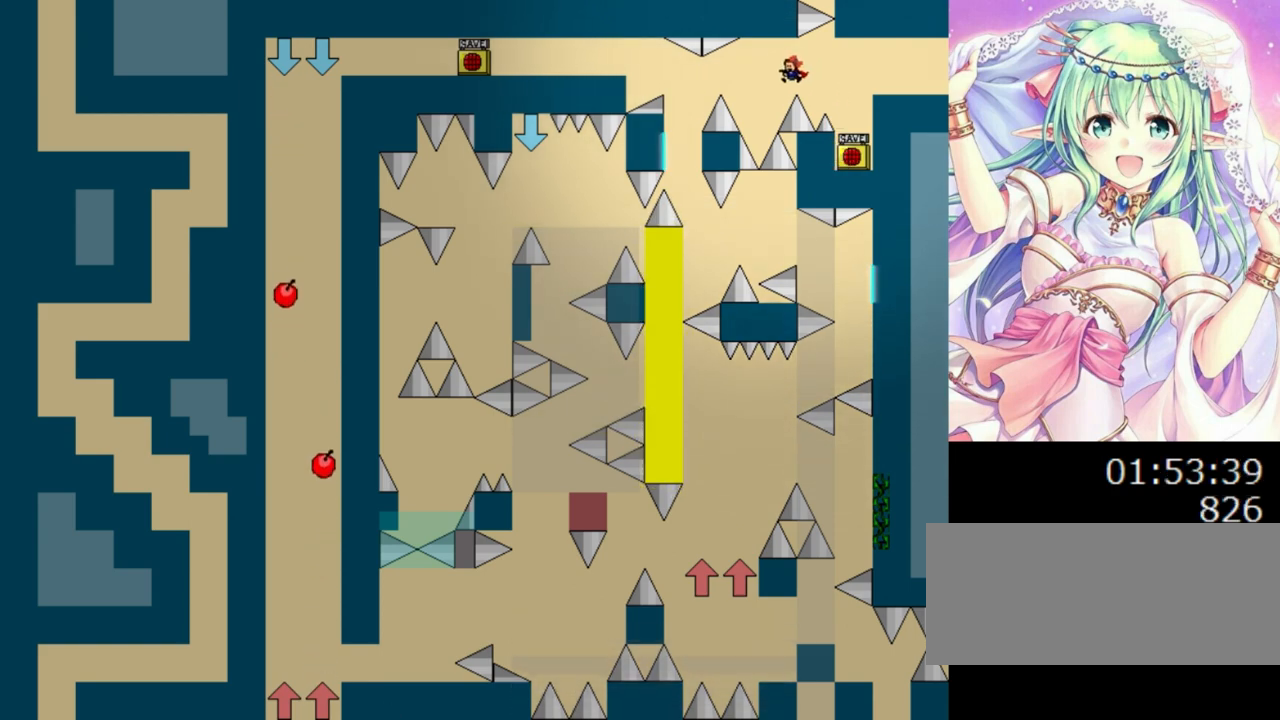
{"keys": ["left"], "events": [[180, "0", "down"], [240, "0", "up"]]}
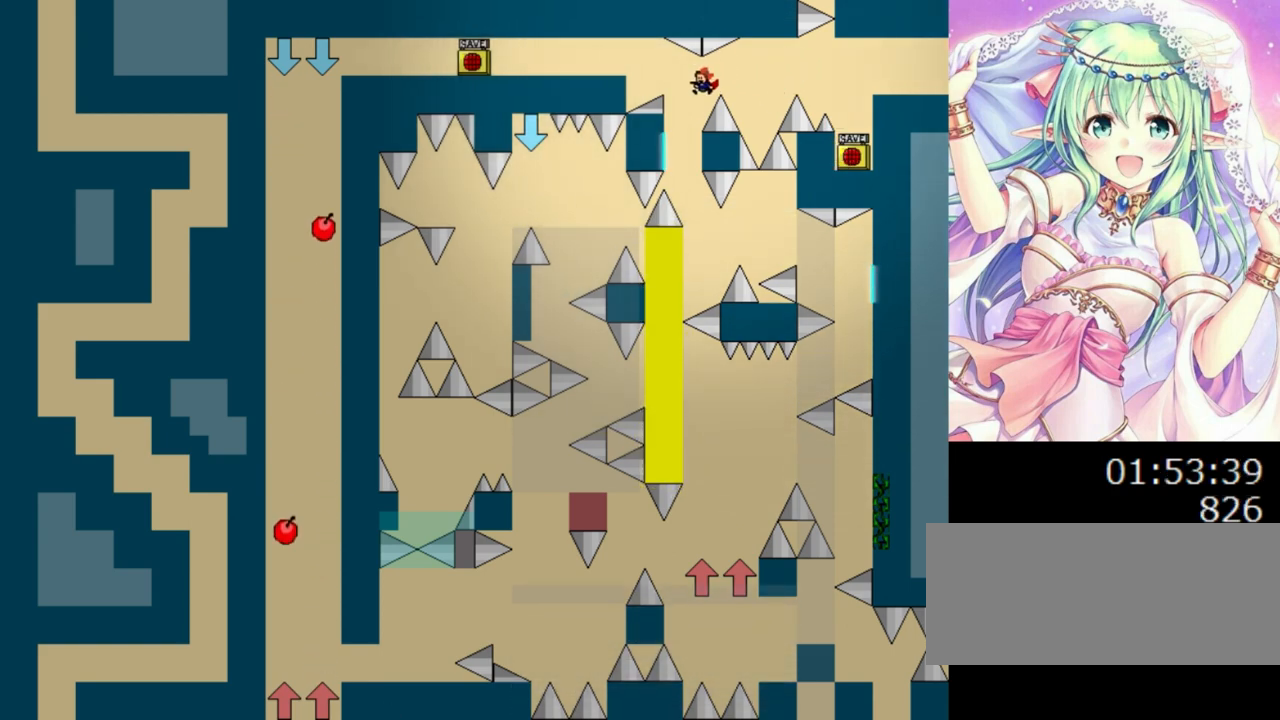
{"keys": ["0", "right"], "events": [[80, "left", "up"], [220, "z", "down"], [340, "right", "down"], [340, "z", "up"], [460, "0", "down"]]}
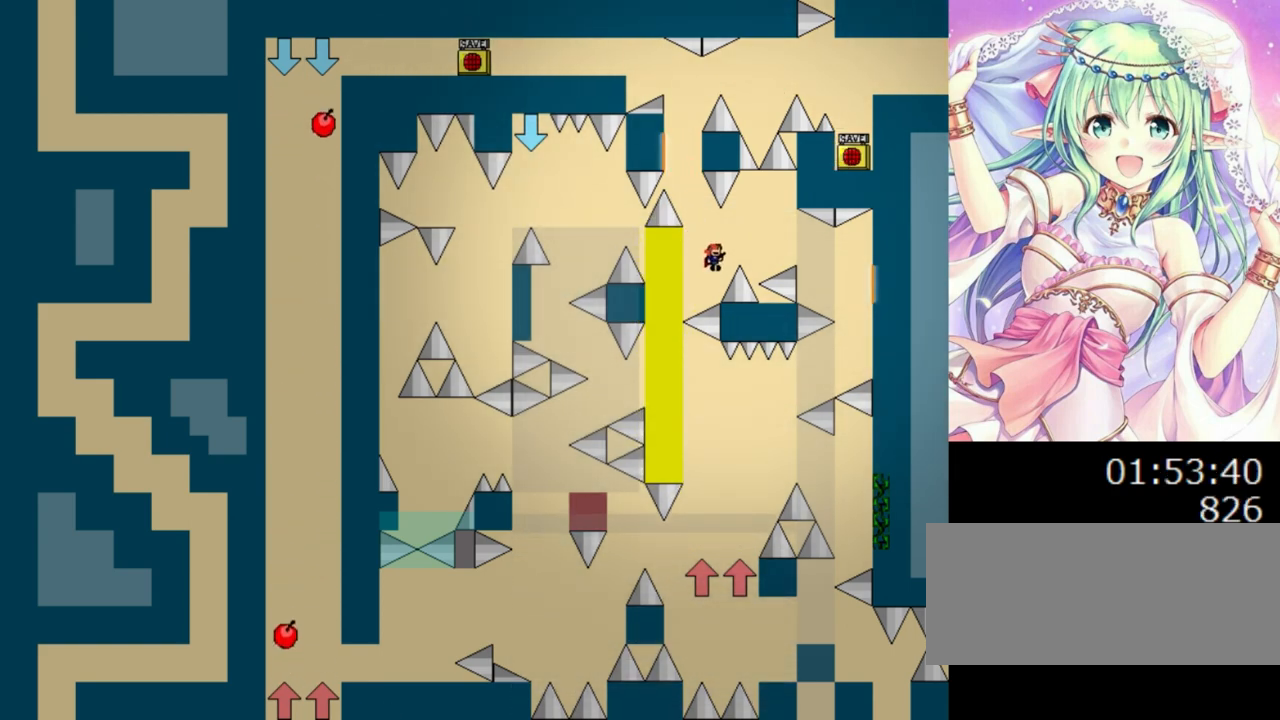
{"keys": ["0", "right"], "events": [[320, "right", "up"], [400, "right", "down"]]}
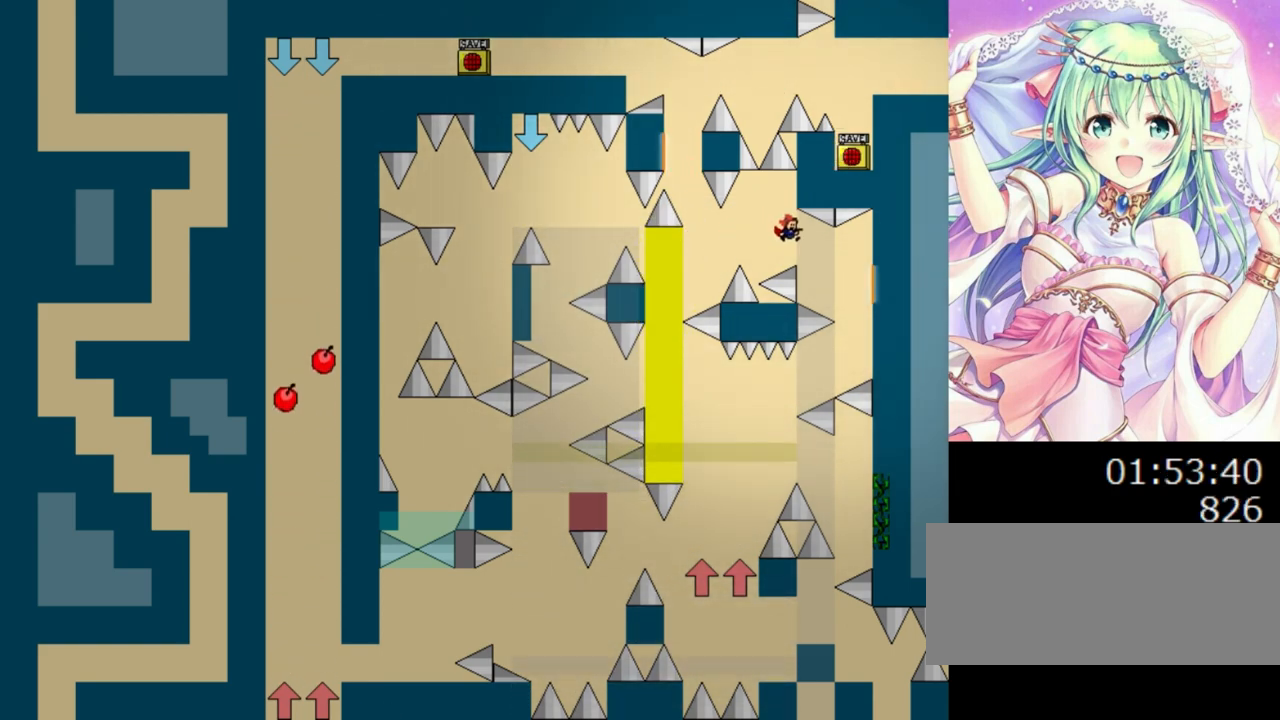
{"keys": [], "events": [[120, "0", "up"], [320, "right", "up"]]}
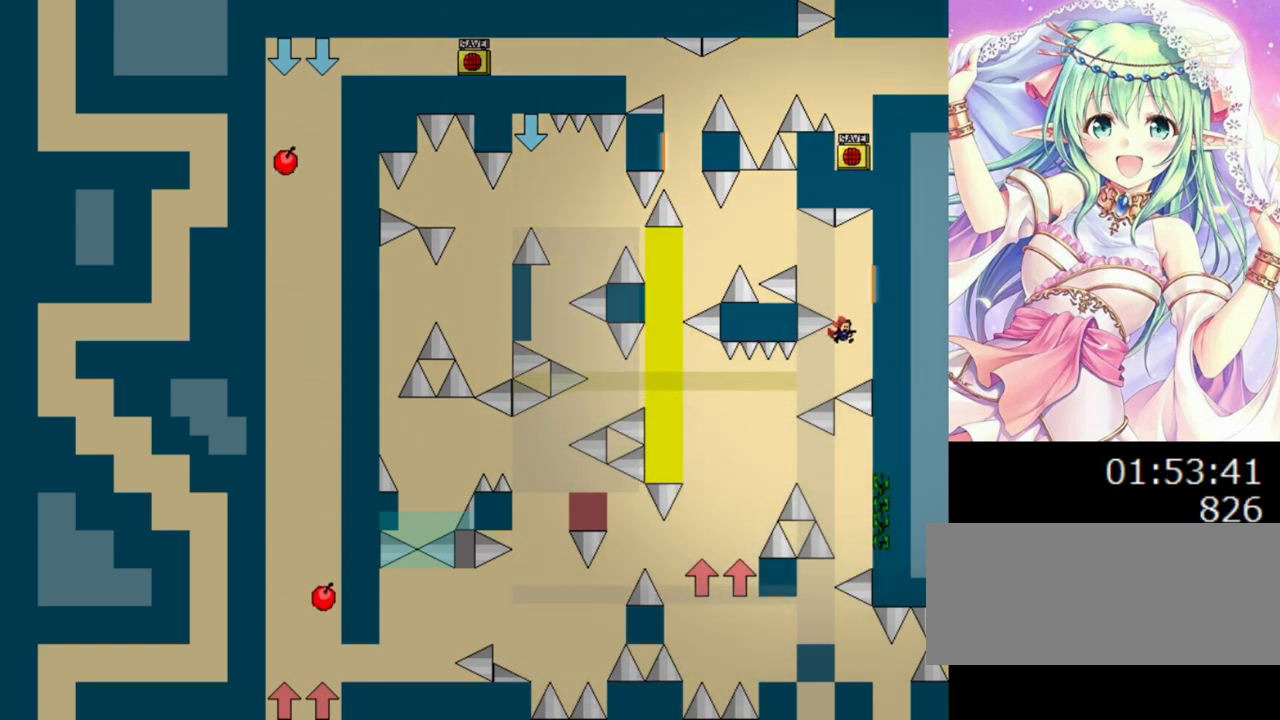
{"keys": ["right"], "events": [[20, "left", "down"], [400, "left", "up"], [480, "right", "down"]]}
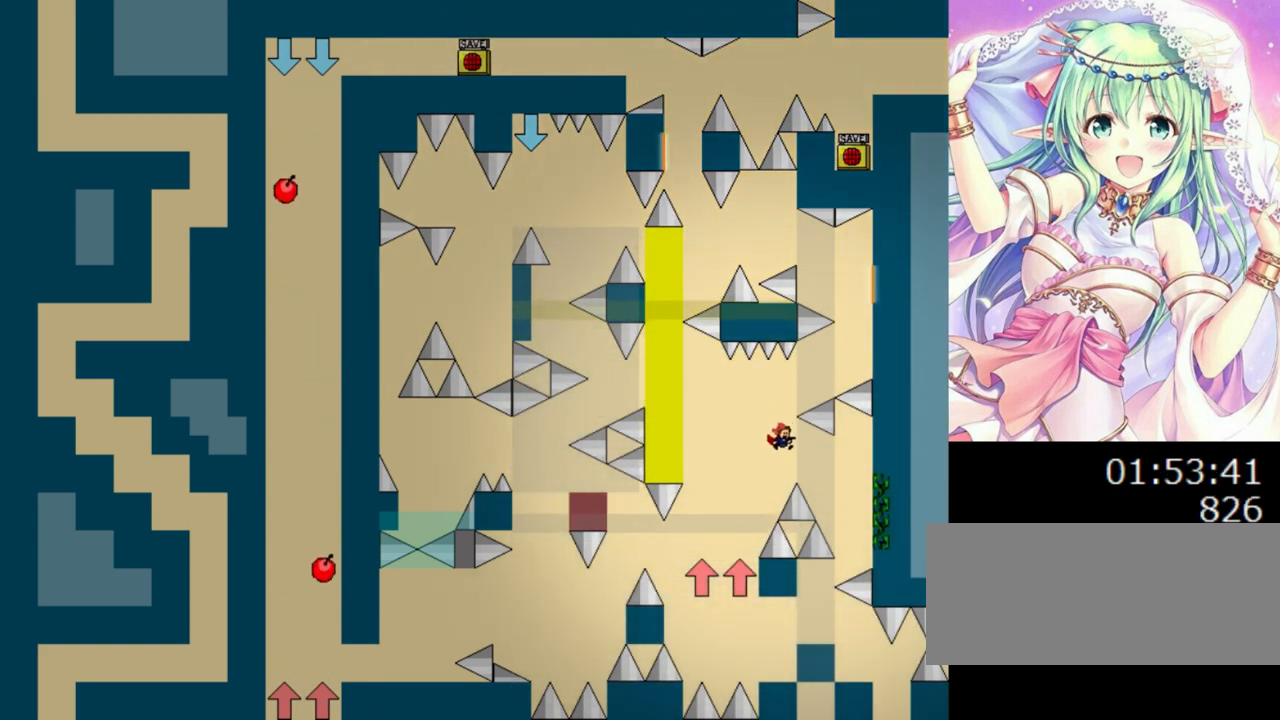
{"keys": ["0", "right"], "events": [[40, "0", "down"]]}
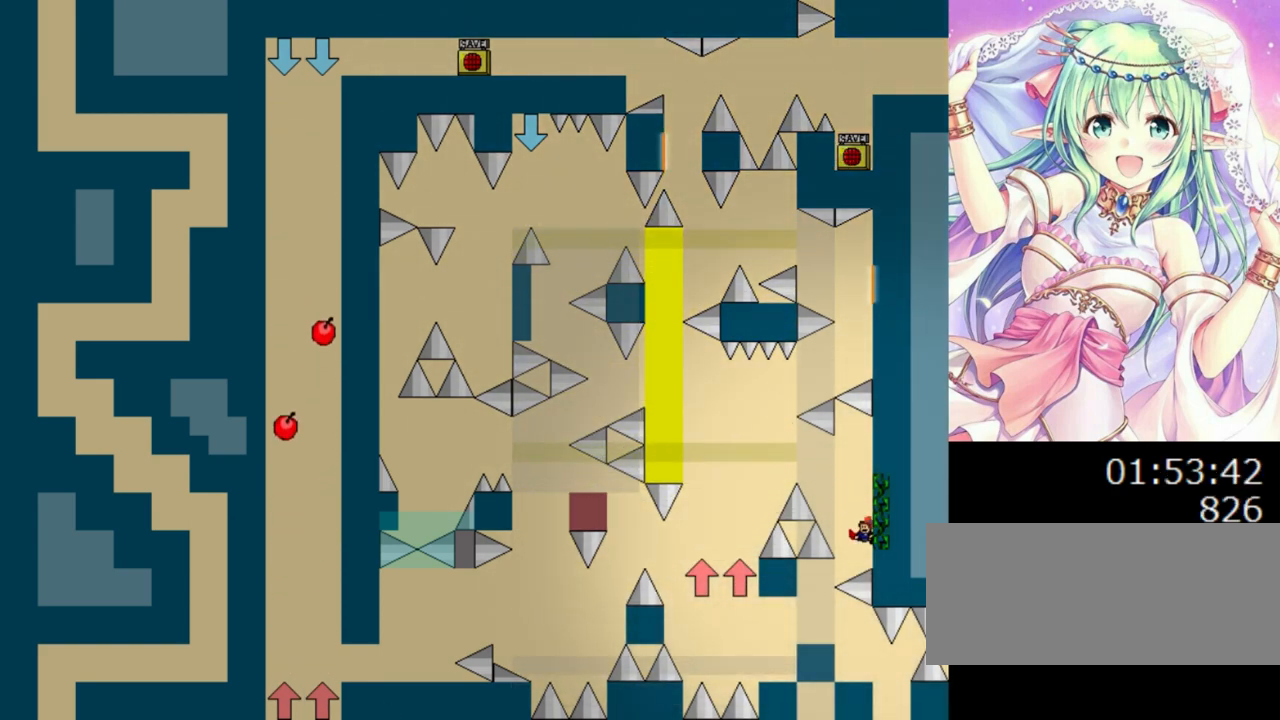
{"keys": ["left"], "events": [[100, "left", "down"], [100, "right", "up"], [300, "0", "up"]]}
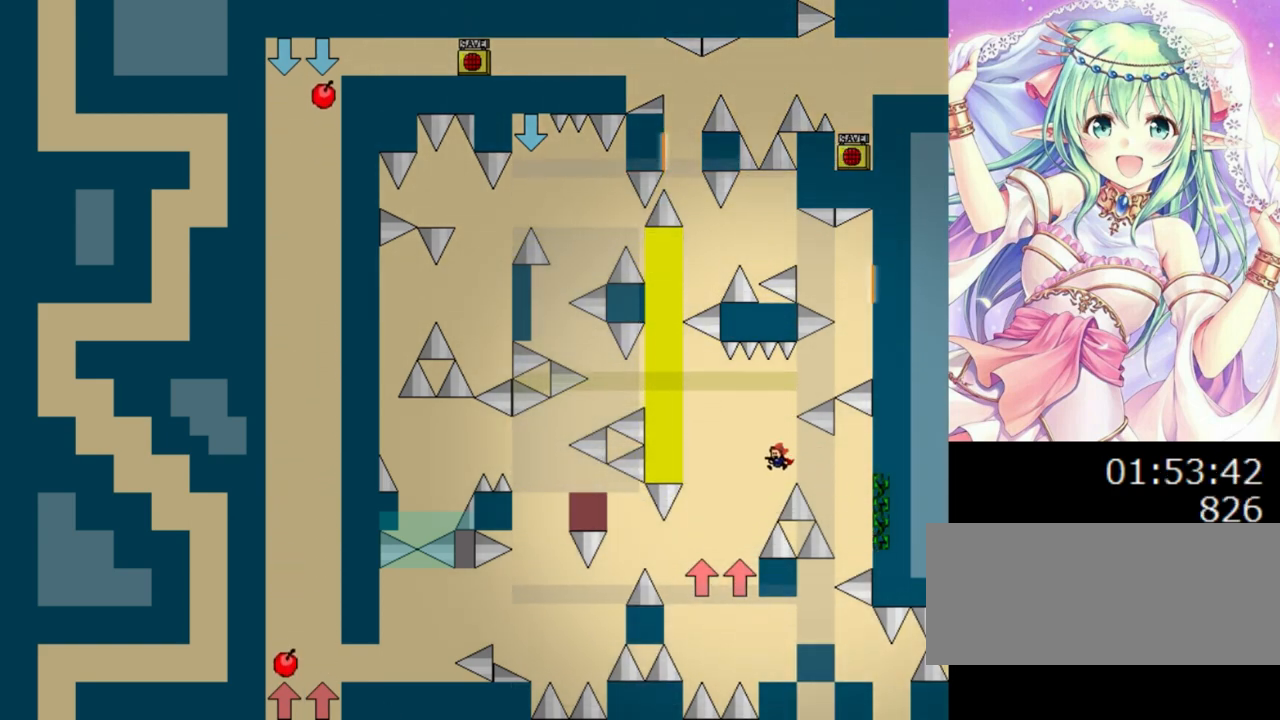
{"keys": ["0"], "events": [[220, "left", "up"], [420, "0", "down"]]}